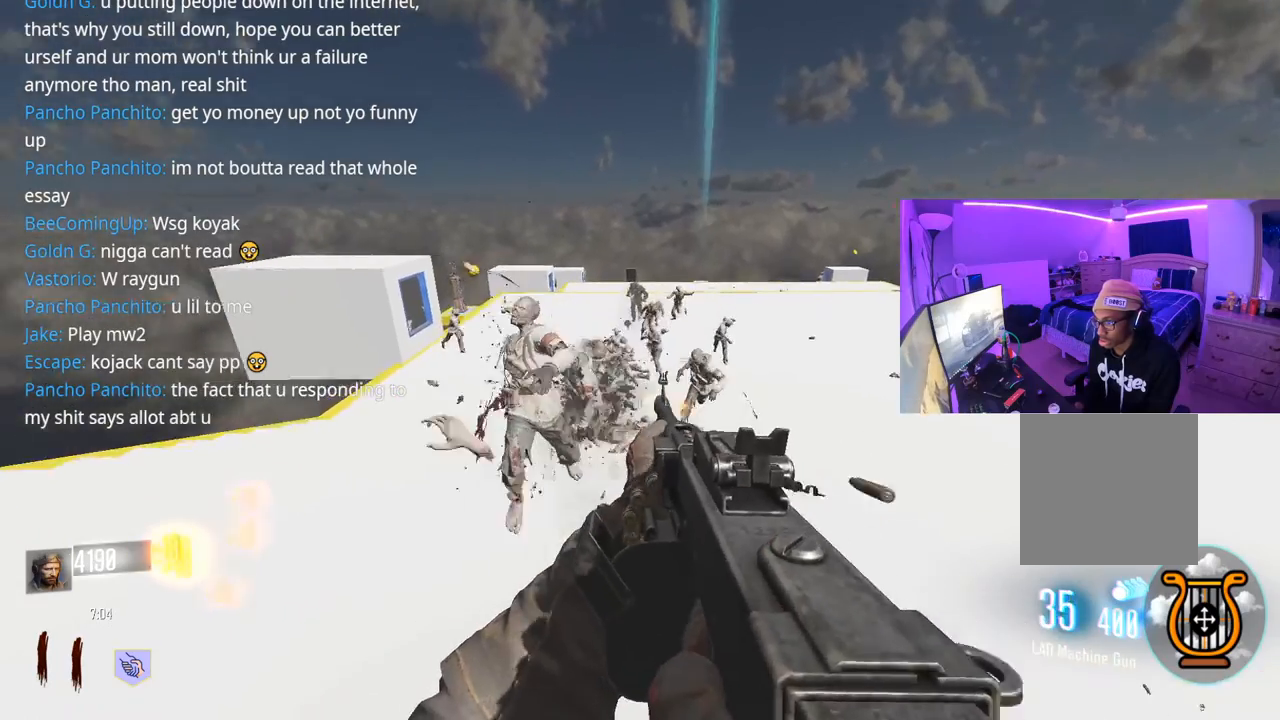
Gameplay with a controller (Xbox layout); each line is a JSON object with the inputs held at the frame after it. "events" lists button and stick changes between this image and that frame as [ms after this image, input, new state], when the widget could be followed in between.
{"buttons": ["R2"], "left_stick": "down-right", "right_stick": "up", "events": [[33, "right_stick", "center"], [100, "right_stick", "left"], [117, "left_stick", "down-left"], [167, "right_stick", "right"], [233, "right_stick", "center"], [400, "right_stick", "up"], [433, "left_stick", "down-right"]]}
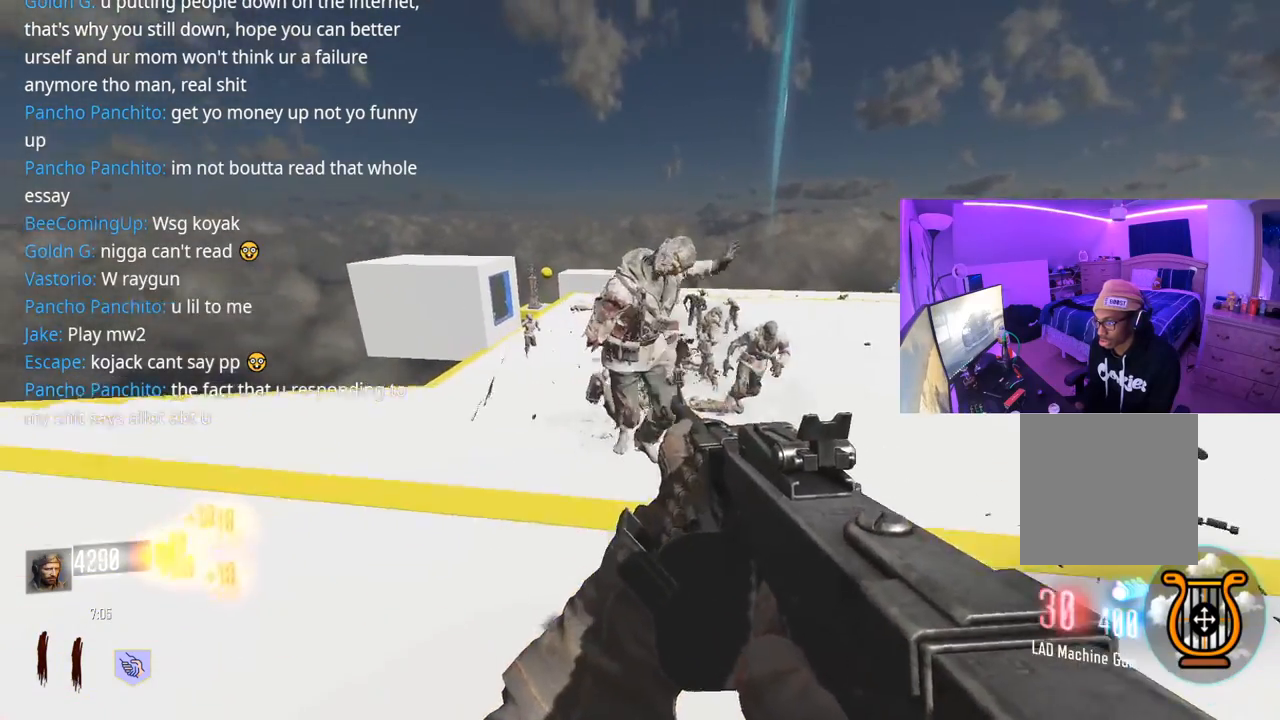
{"buttons": ["R2"], "left_stick": "down-right", "right_stick": "up-right", "events": [[67, "A", "down"], [100, "L3", "down"], [133, "right_stick", "down-right"], [167, "A", "up"], [200, "left_stick", "down"], [233, "right_stick", "center"], [433, "L3", "up"], [450, "right_stick", "up-right"], [483, "left_stick", "down-right"]]}
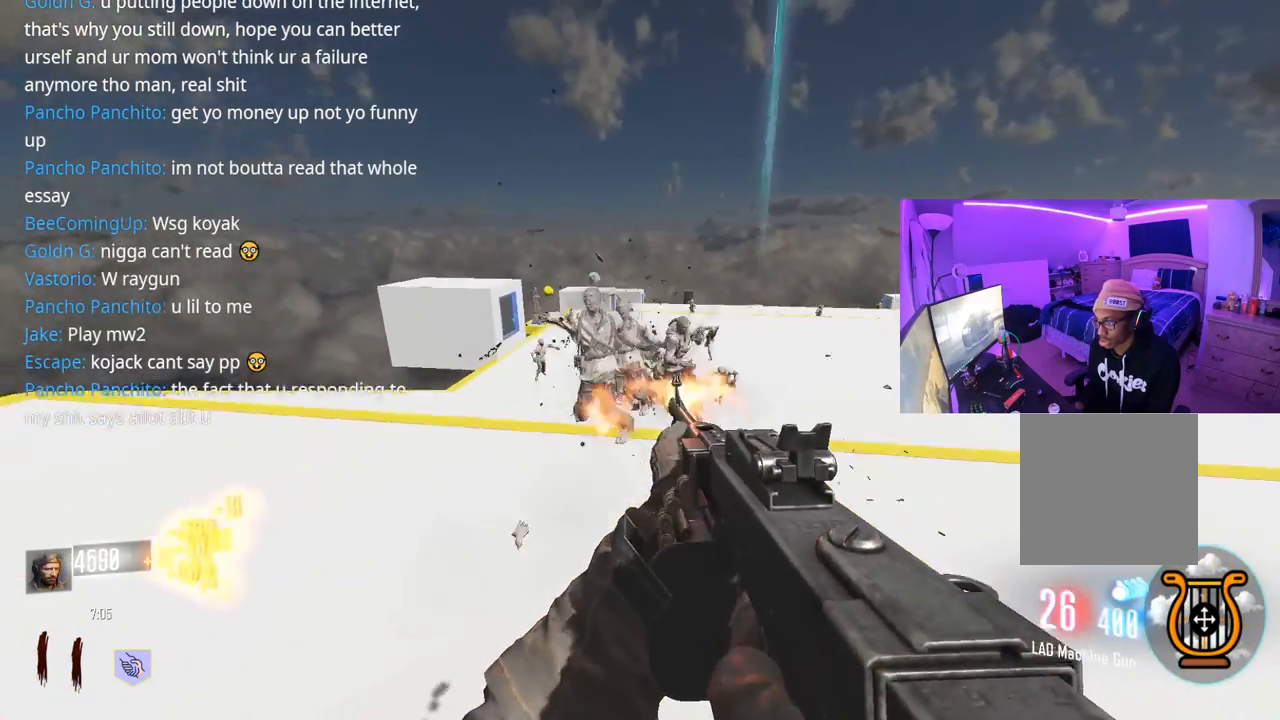
{"buttons": ["R2"], "left_stick": "down", "right_stick": "up-right", "events": [[67, "right_stick", "center"], [83, "left_stick", "right"], [167, "A", "down"], [167, "right_stick", "up"], [233, "left_stick", "down-right"], [333, "A", "up"], [333, "right_stick", "down-left"], [417, "left_stick", "down"], [500, "right_stick", "up-right"]]}
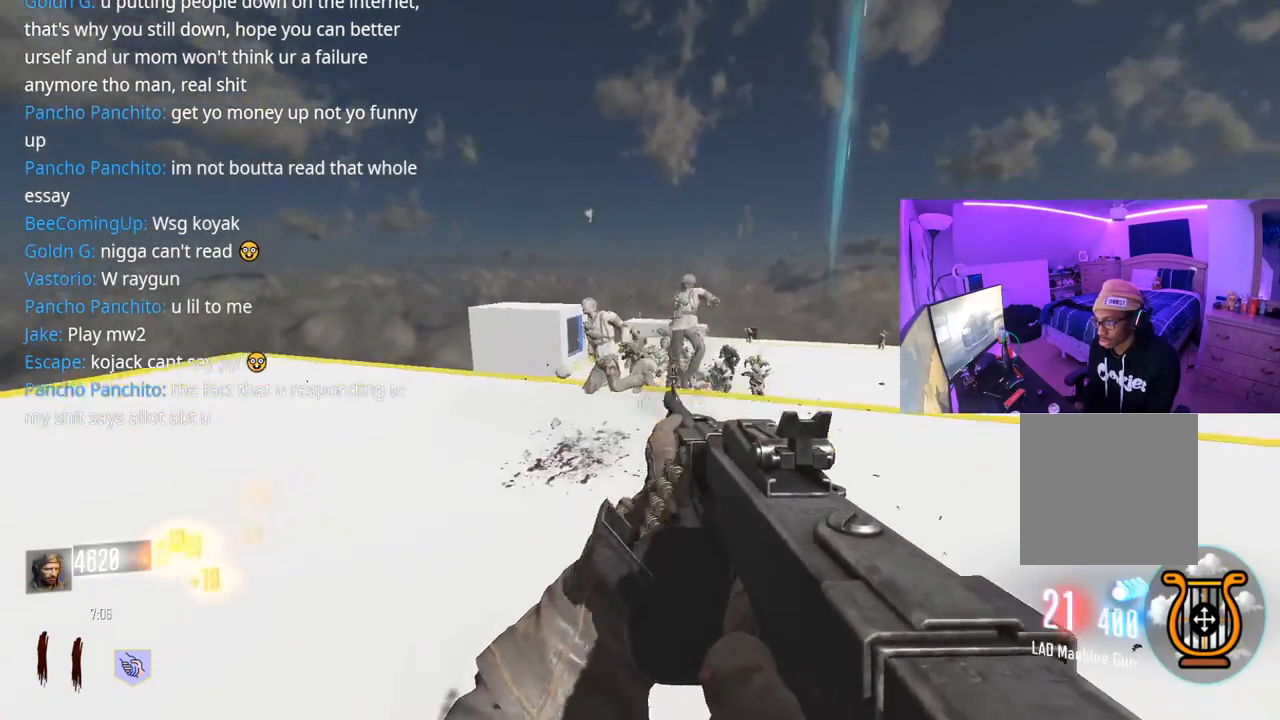
{"buttons": ["R2"], "left_stick": "down", "right_stick": "up-right", "events": [[17, "right_stick", "up"], [100, "right_stick", "right"], [200, "right_stick", "center"], [233, "A", "down"], [283, "L3", "down"], [283, "right_stick", "up"], [333, "A", "up"], [333, "L3", "up"], [383, "right_stick", "down"], [500, "right_stick", "up-right"]]}
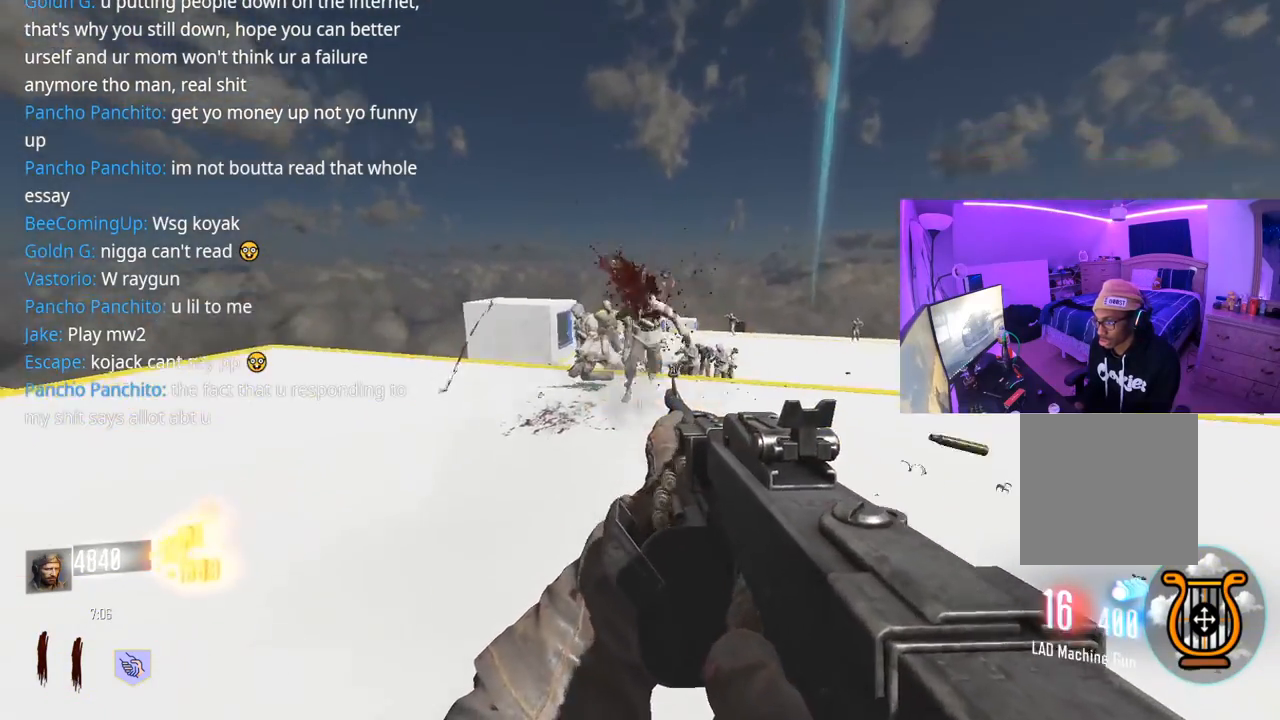
{"buttons": ["R2"], "left_stick": "down", "right_stick": "center", "events": [[50, "right_stick", "up"], [367, "right_stick", "down"], [483, "right_stick", "center"]]}
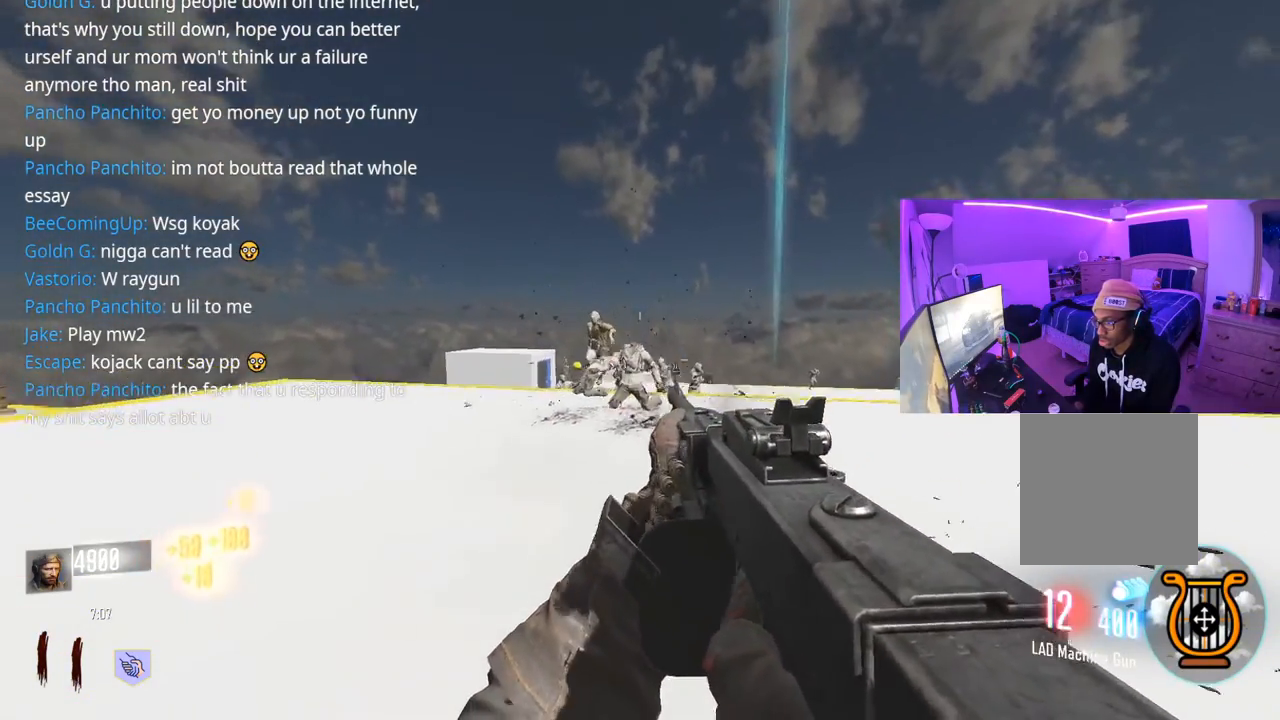
{"buttons": ["R2"], "left_stick": "down-left", "right_stick": "center", "events": [[183, "right_stick", "up-left"], [217, "left_stick", "down-left"], [333, "right_stick", "up"], [433, "right_stick", "center"]]}
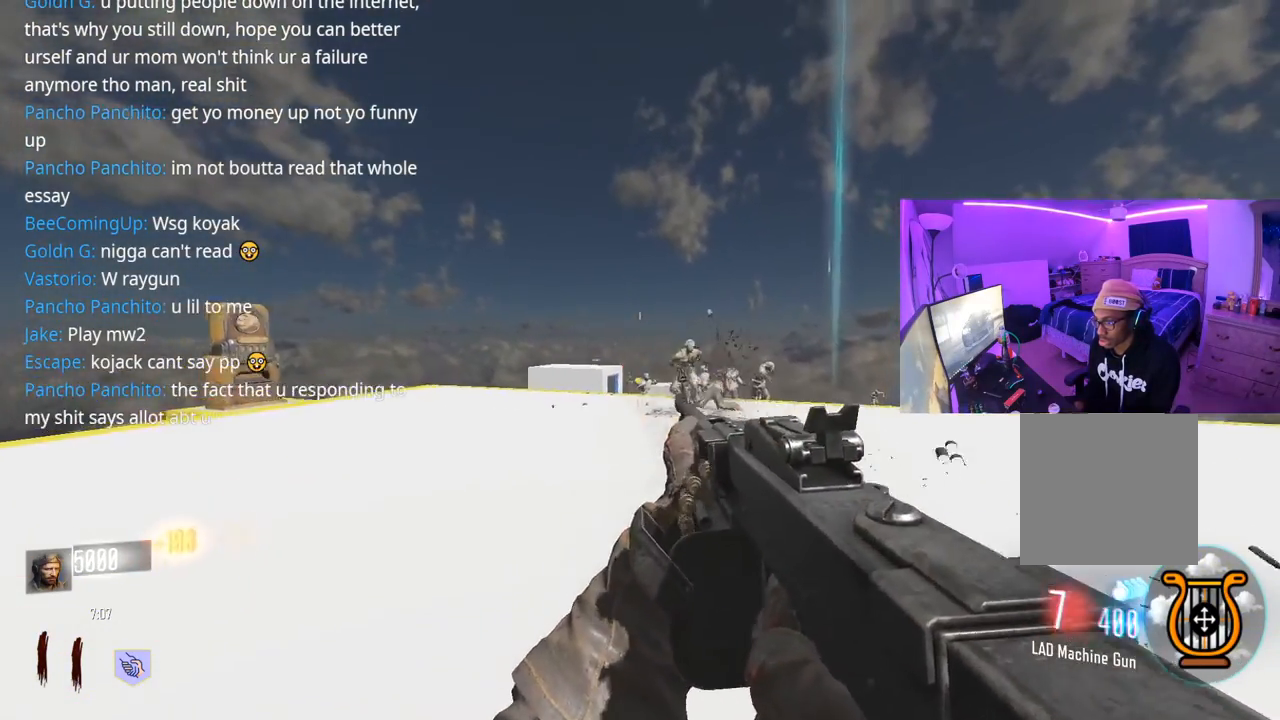
{"buttons": ["R2"], "left_stick": "down-right", "right_stick": "right", "events": [[67, "right_stick", "right"], [200, "A", "down"], [200, "right_stick", "center"], [283, "left_stick", "down-right"], [367, "A", "up"], [483, "right_stick", "right"]]}
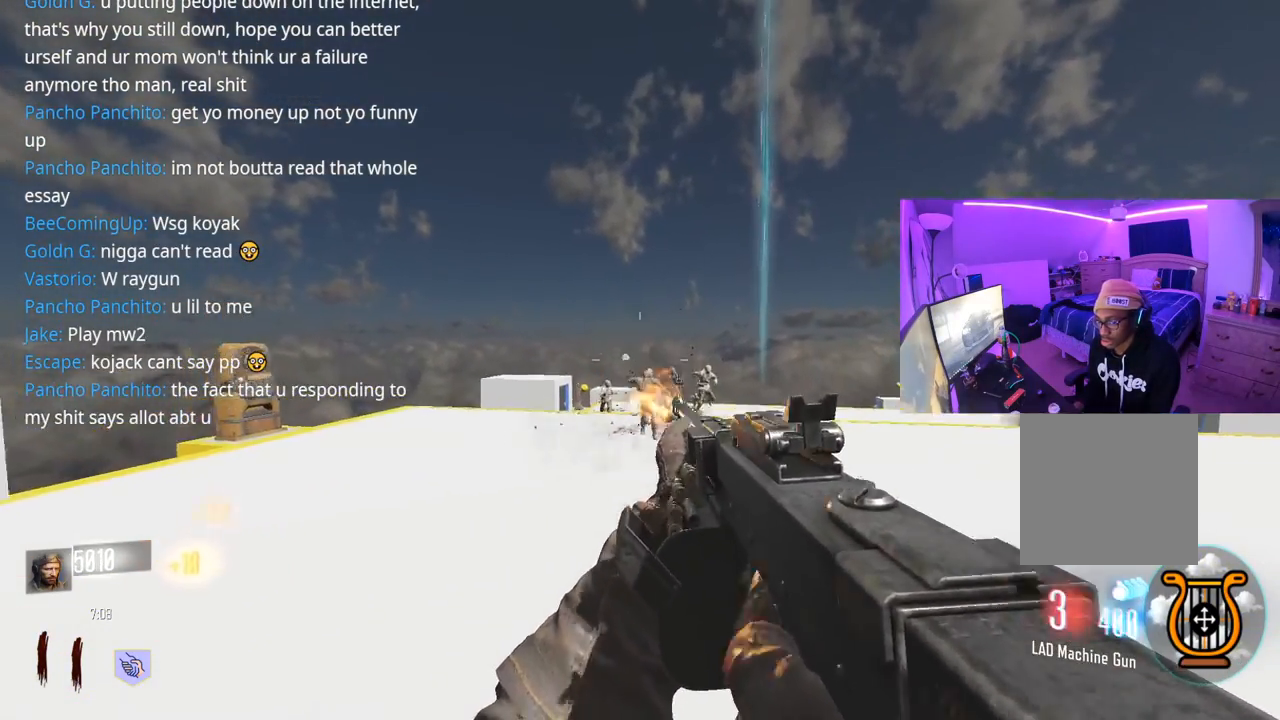
{"buttons": ["A", "R2"], "left_stick": "down-right", "right_stick": "right", "events": [[33, "right_stick", "center"], [283, "right_stick", "up-right"], [333, "right_stick", "center"], [417, "A", "down"], [417, "right_stick", "right"]]}
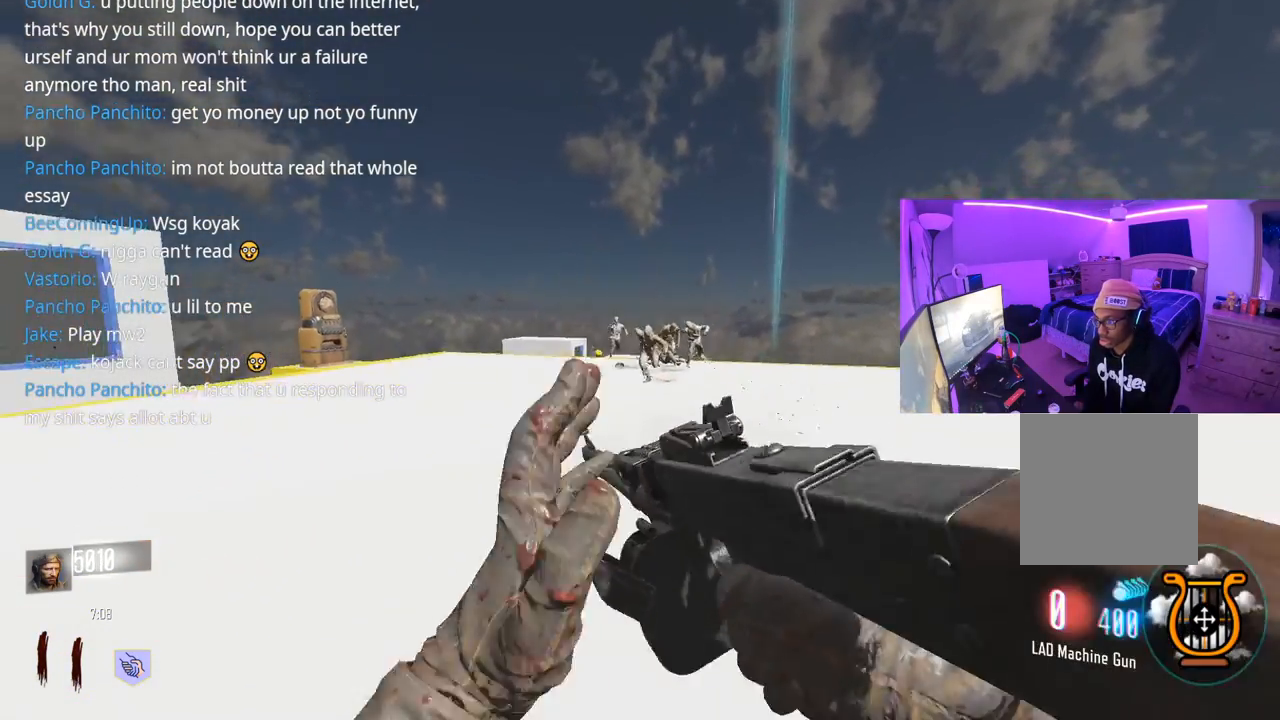
{"buttons": [], "left_stick": "up-left", "right_stick": "left", "events": [[17, "right_stick", "center"], [50, "left_stick", "right"], [67, "A", "up"], [167, "right_stick", "left"], [217, "R2", "up"], [217, "left_stick", "down-left"], [350, "left_stick", "left"], [500, "left_stick", "up-left"]]}
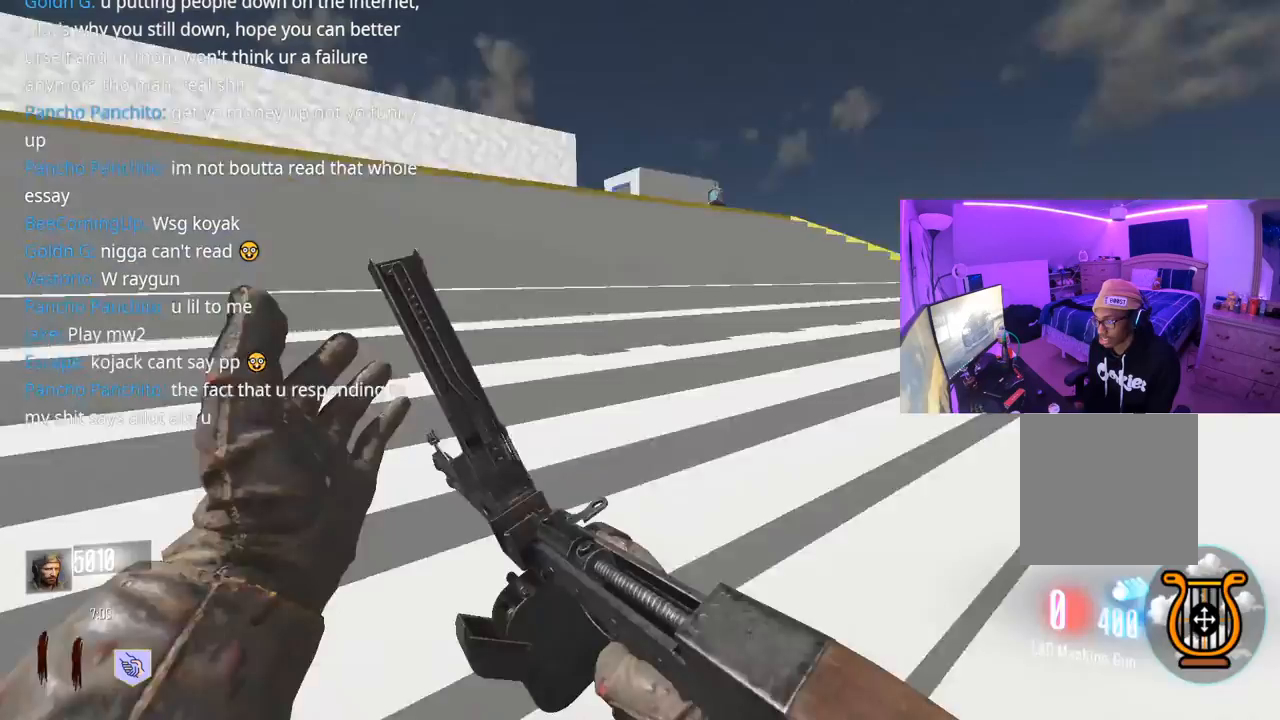
{"buttons": [], "left_stick": "up", "right_stick": "center", "events": [[17, "right_stick", "up-left"], [133, "right_stick", "center"], [317, "right_stick", "right"], [450, "right_stick", "center"], [483, "left_stick", "up"]]}
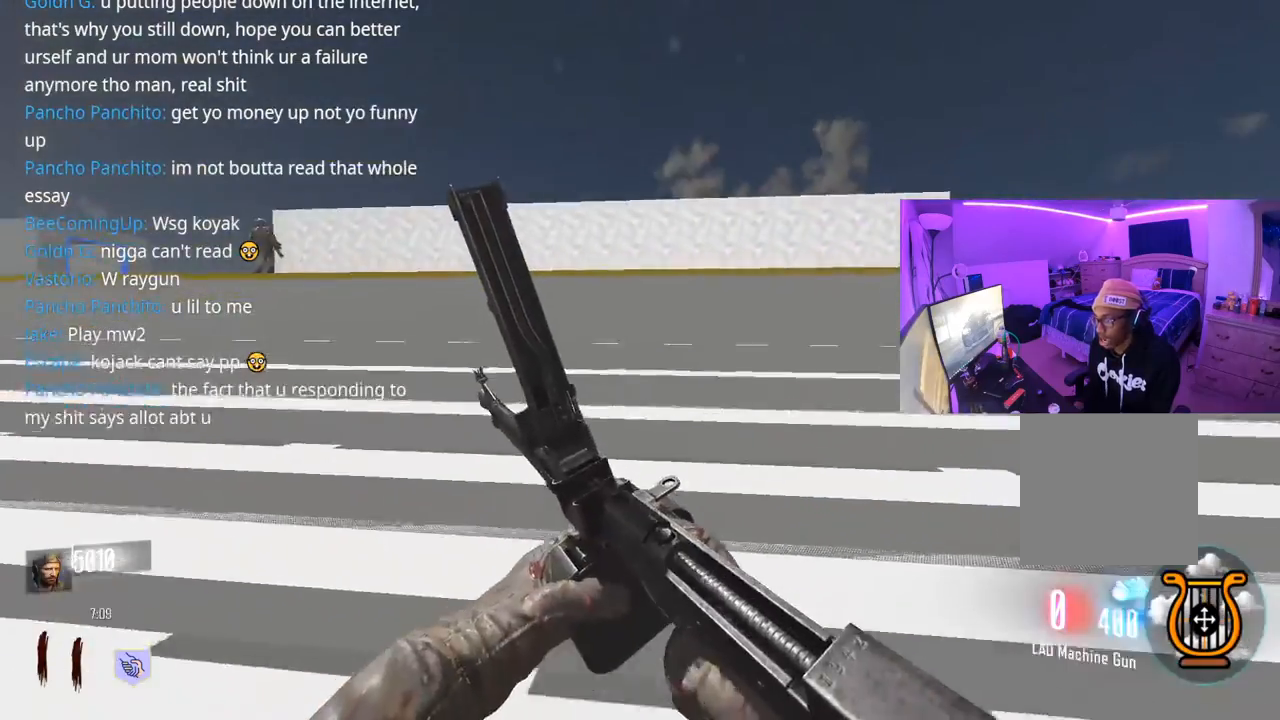
{"buttons": [], "left_stick": "up", "right_stick": "center", "events": []}
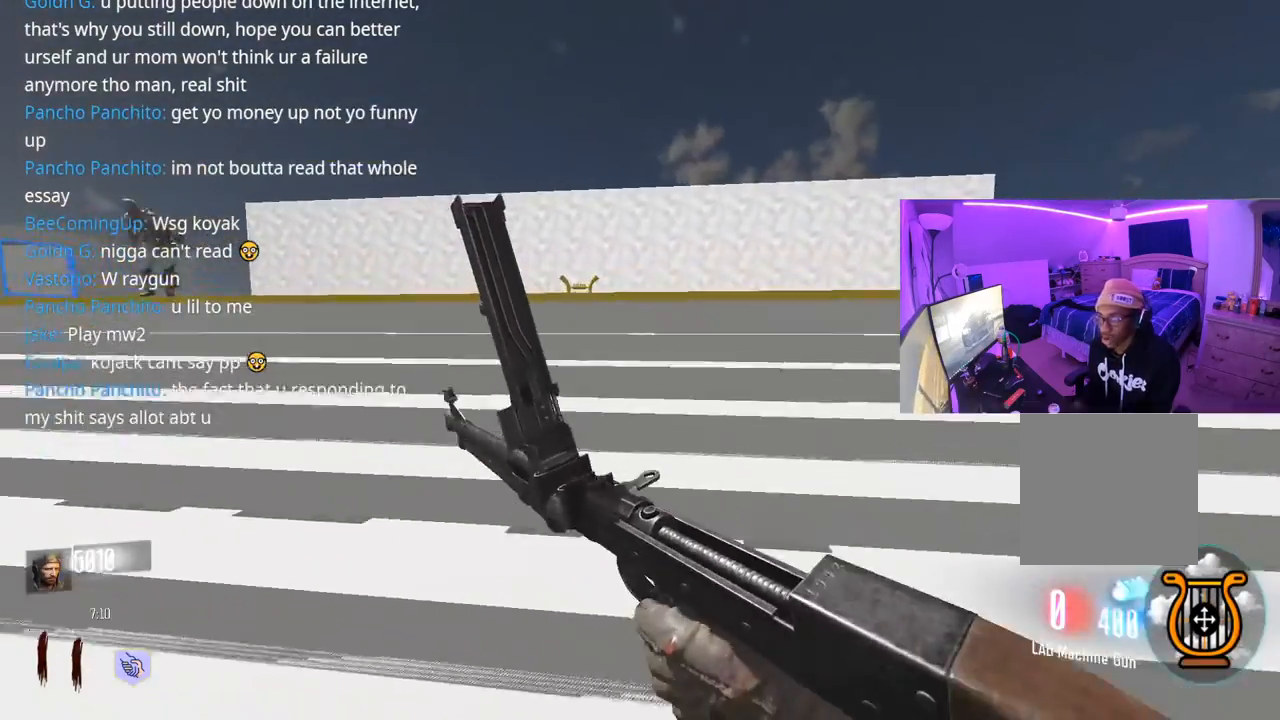
{"buttons": [], "left_stick": "up-right", "right_stick": "center", "events": [[150, "right_stick", "down-right"], [250, "right_stick", "center"], [383, "left_stick", "up-right"]]}
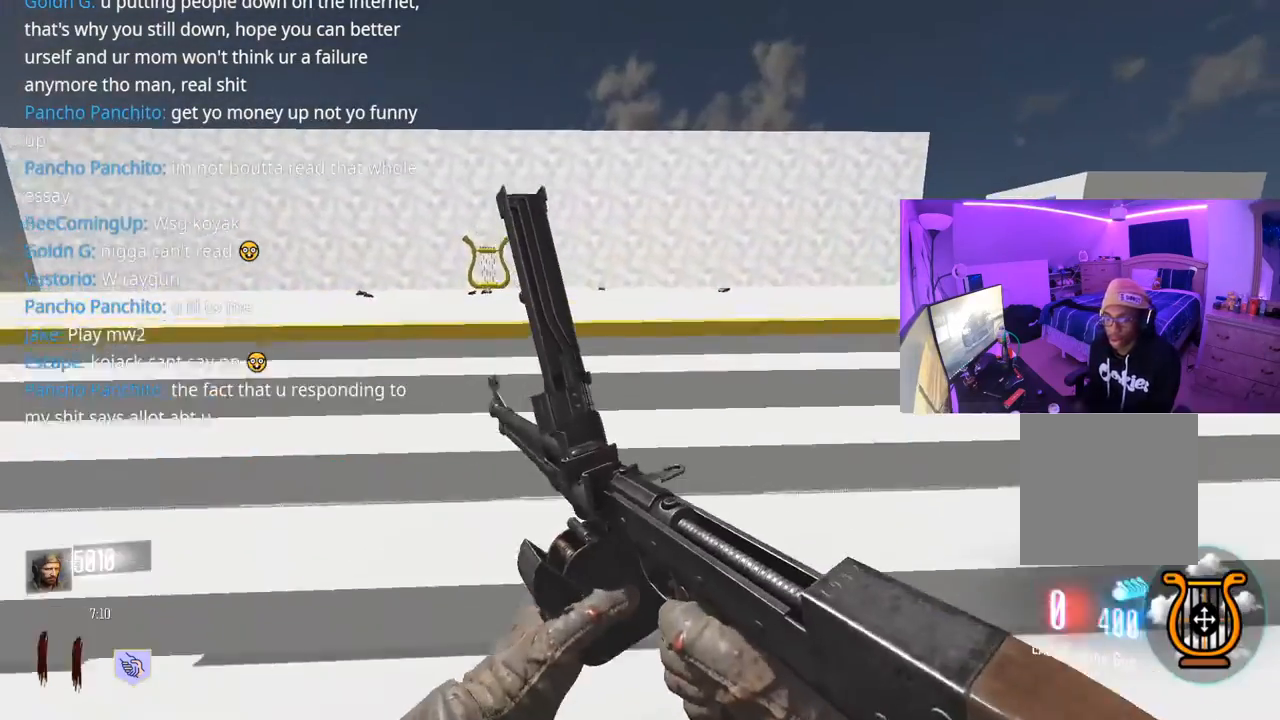
{"buttons": [], "left_stick": "up-right", "right_stick": "center", "events": []}
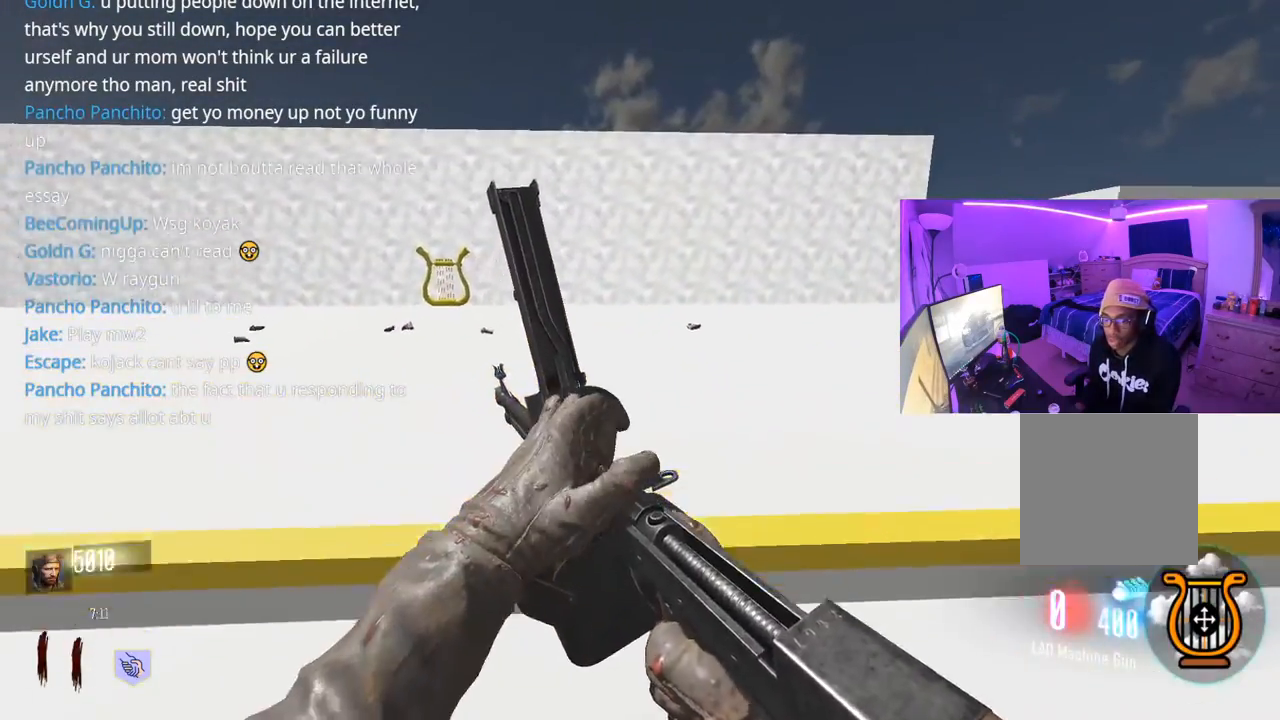
{"buttons": [], "left_stick": "up-right", "right_stick": "center", "events": [[167, "right_stick", "left"], [317, "right_stick", "center"]]}
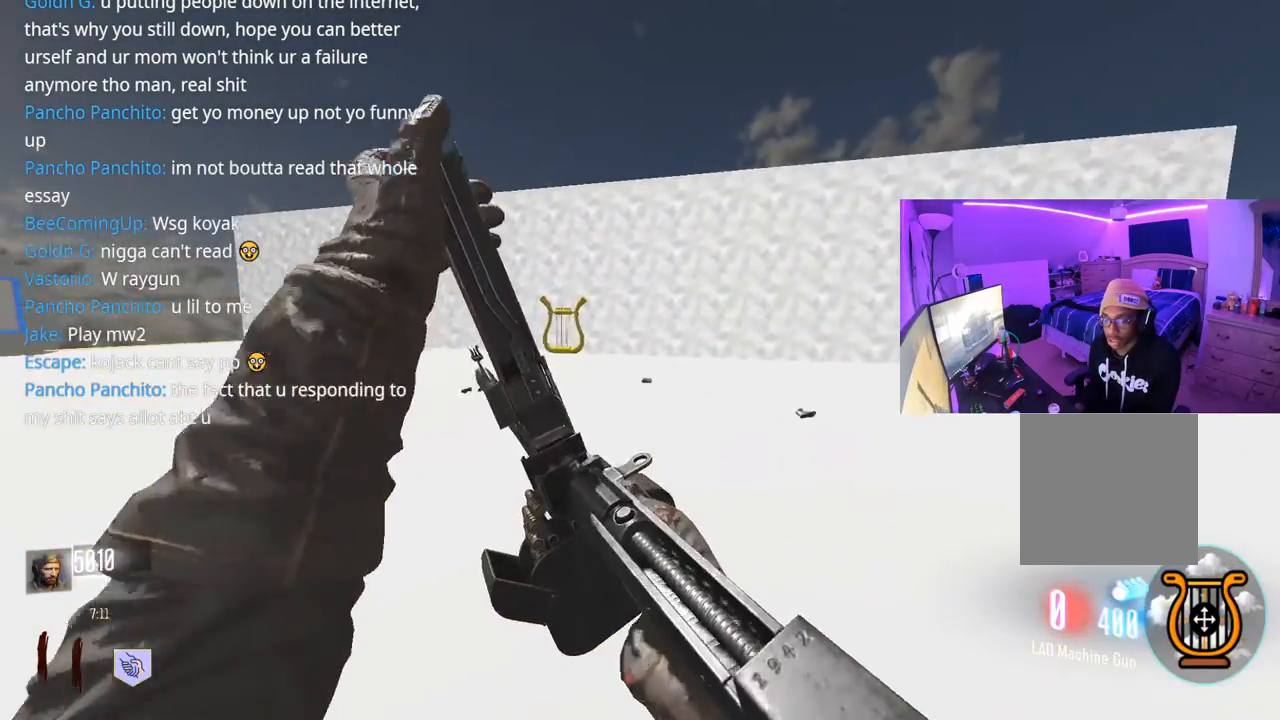
{"buttons": [], "left_stick": "right", "right_stick": "left", "events": [[267, "right_stick", "left"], [450, "left_stick", "right"]]}
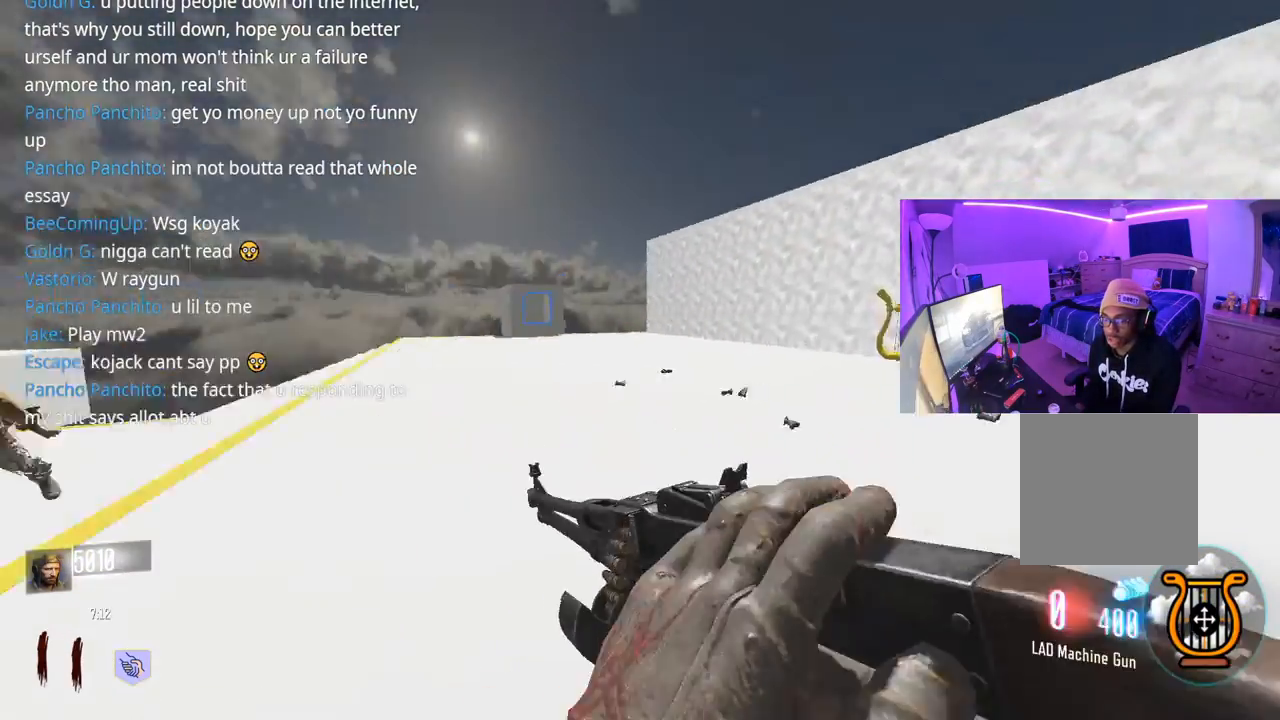
{"buttons": [], "left_stick": "right", "right_stick": "center", "events": [[133, "left_stick", "down-right"], [200, "right_stick", "center"], [500, "left_stick", "right"]]}
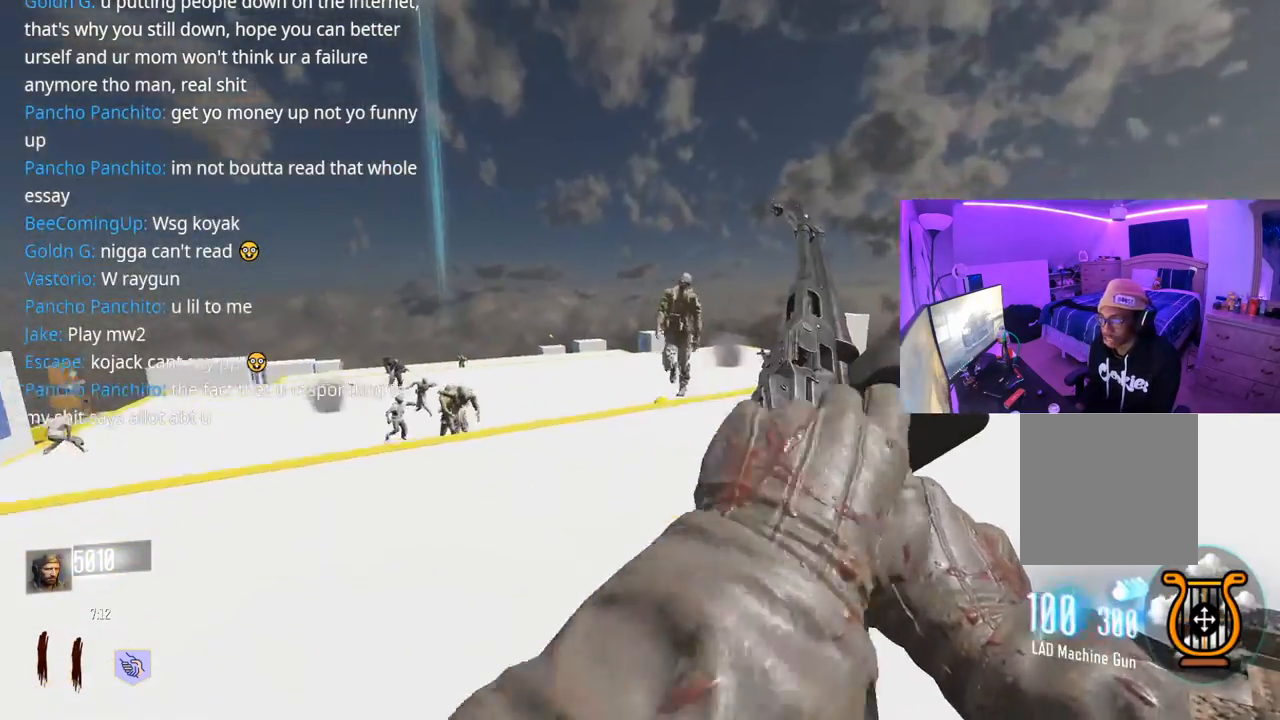
{"buttons": ["R2"], "left_stick": "right", "right_stick": "up", "events": [[150, "Y", "down"], [217, "Y", "up"], [233, "left_stick", "left"], [283, "Y", "down"], [300, "left_stick", "up"], [333, "Y", "up"], [367, "R2", "down"], [467, "left_stick", "right"], [483, "right_stick", "up"]]}
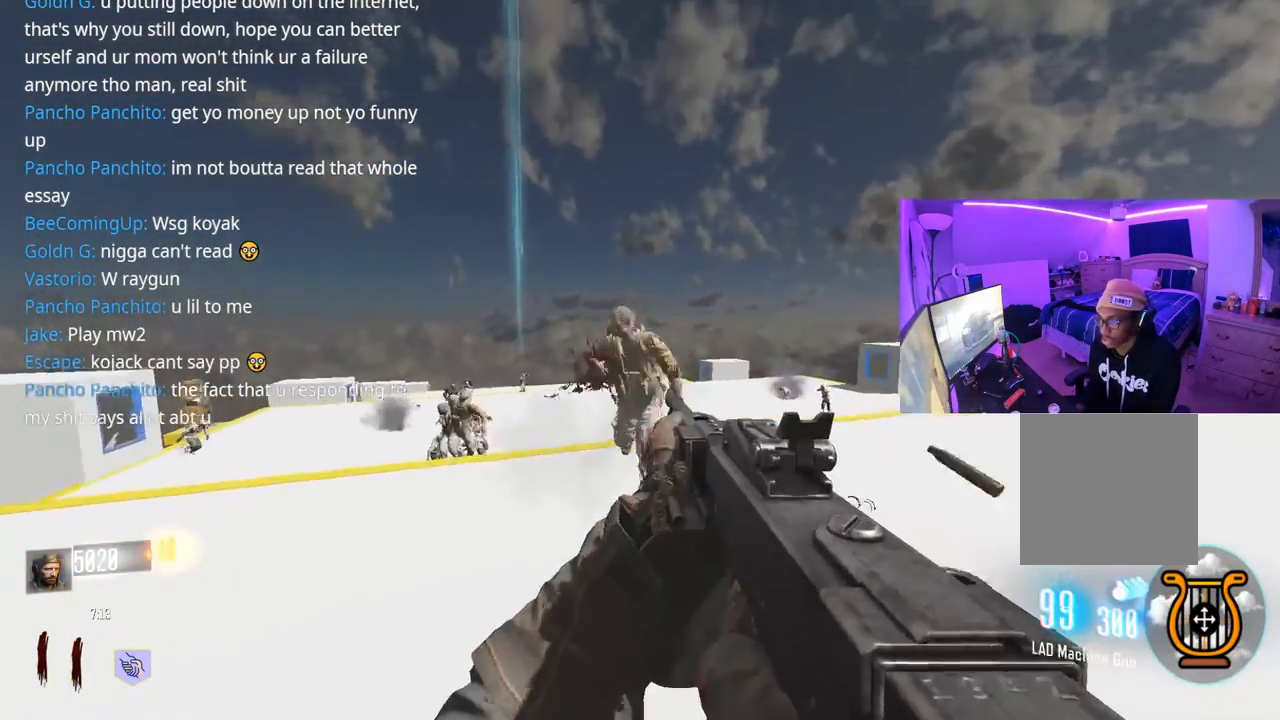
{"buttons": ["R2"], "left_stick": "down-left", "right_stick": "center", "events": [[33, "right_stick", "center"], [67, "left_stick", "down-left"], [333, "left_stick", "down"], [400, "right_stick", "right"], [500, "left_stick", "down-left"], [500, "right_stick", "center"]]}
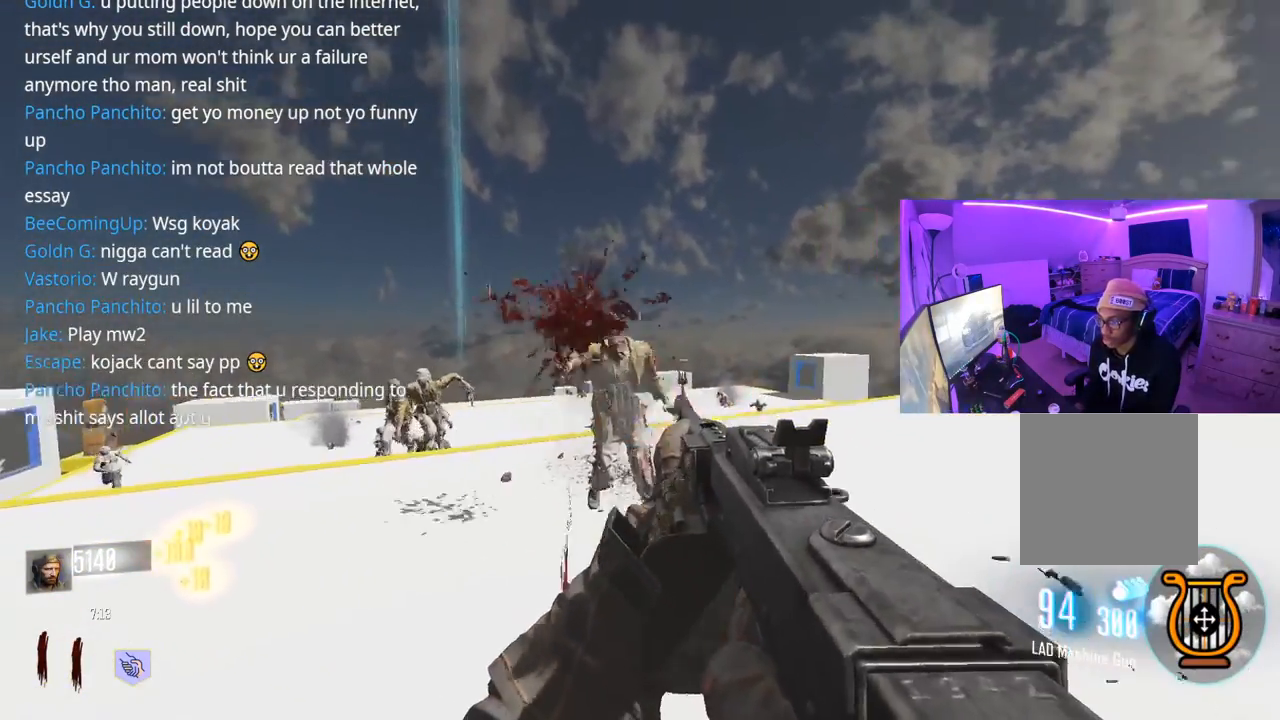
{"buttons": ["R2"], "left_stick": "right", "right_stick": "center", "events": [[183, "right_stick", "left"], [233, "left_stick", "up"], [300, "R2", "up"], [333, "A", "down"], [333, "L3", "down"], [383, "L3", "up"], [383, "R2", "down"], [383, "left_stick", "right"], [450, "A", "up"], [450, "right_stick", "center"]]}
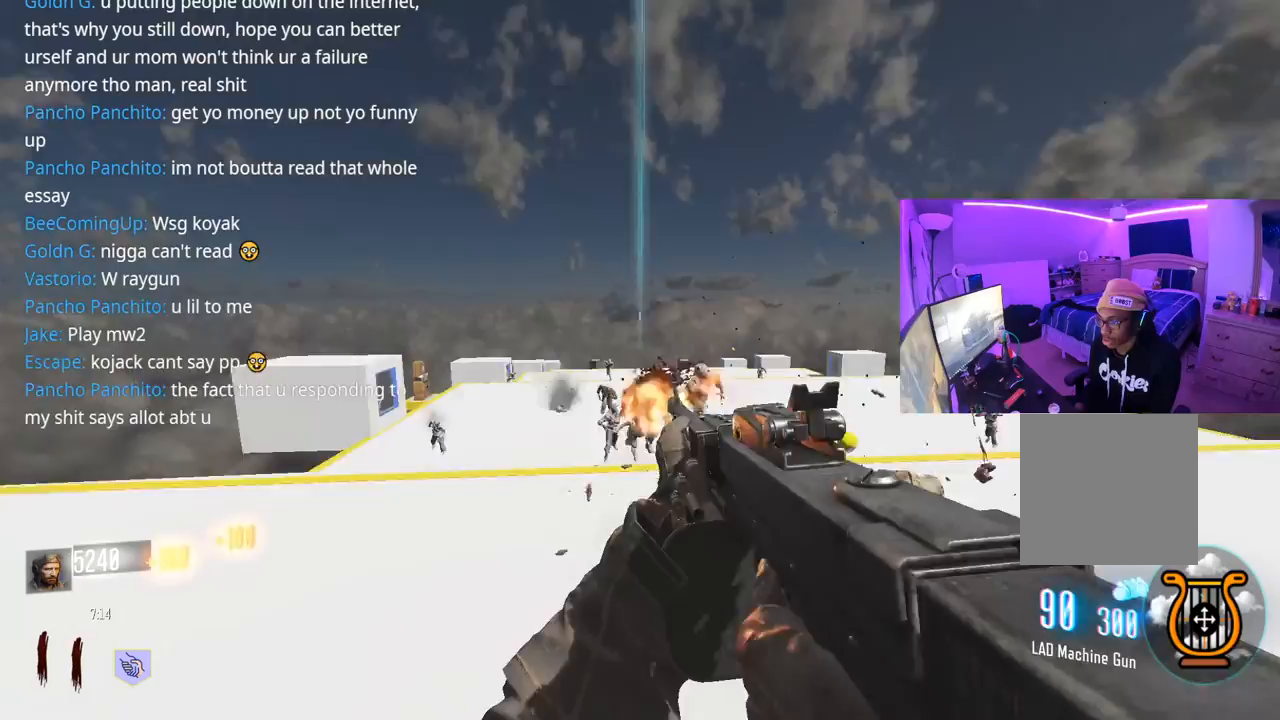
{"buttons": ["A", "R2"], "left_stick": "right", "right_stick": "center", "events": [[100, "right_stick", "down-right"], [217, "right_stick", "center"], [300, "right_stick", "up-left"], [417, "right_stick", "center"], [500, "A", "down"]]}
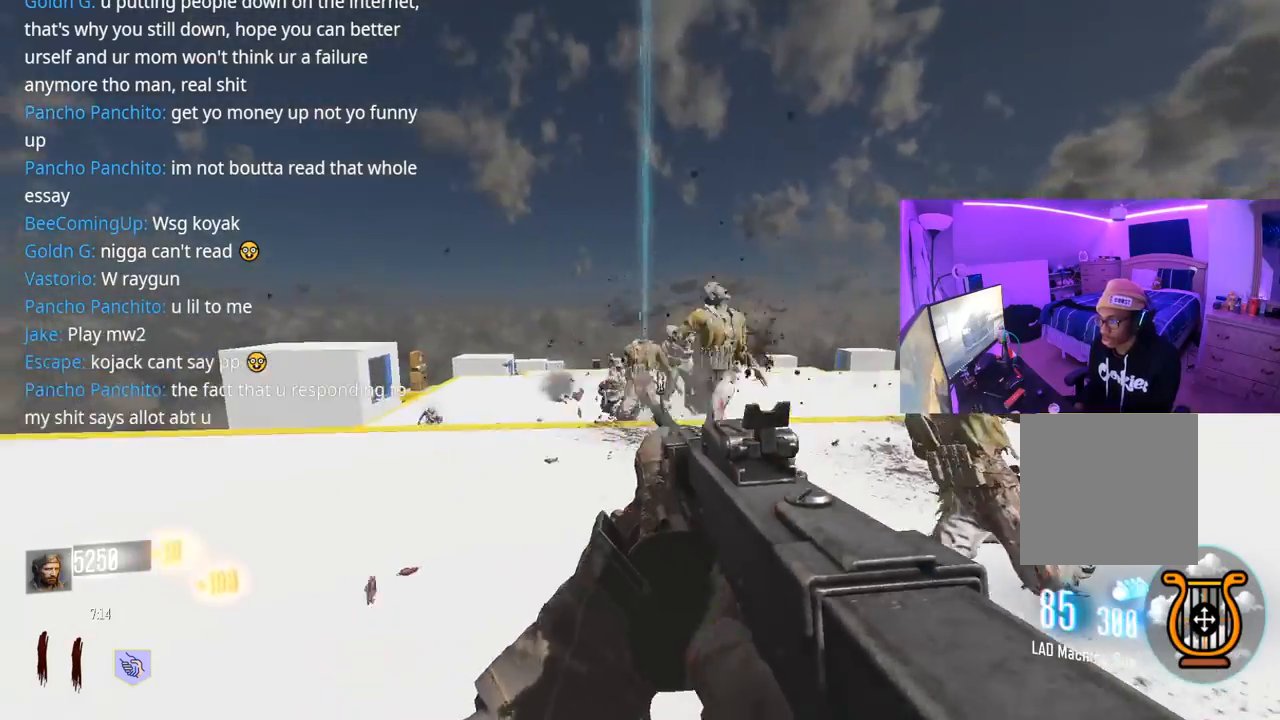
{"buttons": ["R2"], "left_stick": "down-left", "right_stick": "down-right", "events": [[133, "A", "up"], [150, "right_stick", "down"], [283, "right_stick", "up-left"], [433, "left_stick", "down-left"], [483, "right_stick", "down-right"]]}
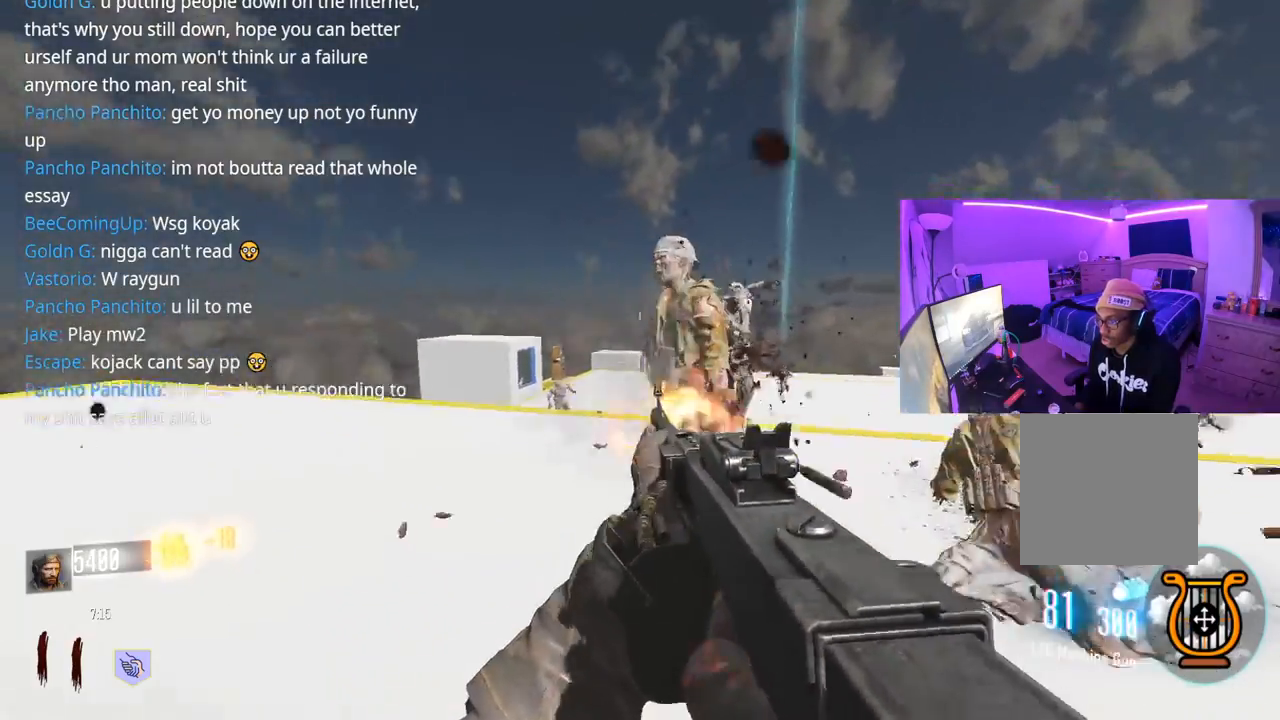
{"buttons": ["R2"], "left_stick": "down", "right_stick": "down", "events": [[50, "right_stick", "up"], [167, "right_stick", "down-right"], [183, "left_stick", "down-right"], [300, "A", "down"], [300, "right_stick", "center"], [350, "left_stick", "down"], [433, "A", "up"], [433, "right_stick", "down"]]}
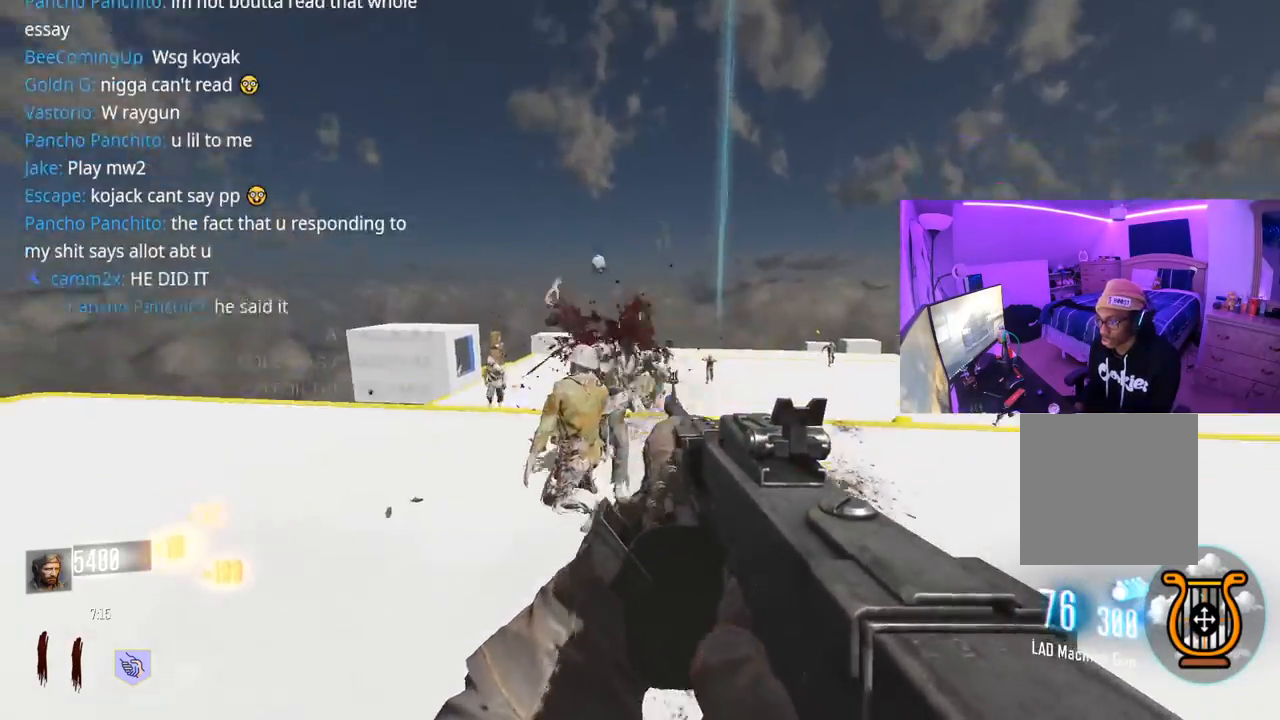
{"buttons": ["R2"], "left_stick": "up-right", "right_stick": "down", "events": [[83, "right_stick", "up"], [233, "right_stick", "down"], [317, "left_stick", "right"], [317, "right_stick", "right"], [367, "right_stick", "up"], [400, "A", "down"], [400, "left_stick", "up-right"], [483, "right_stick", "down"], [500, "A", "up"]]}
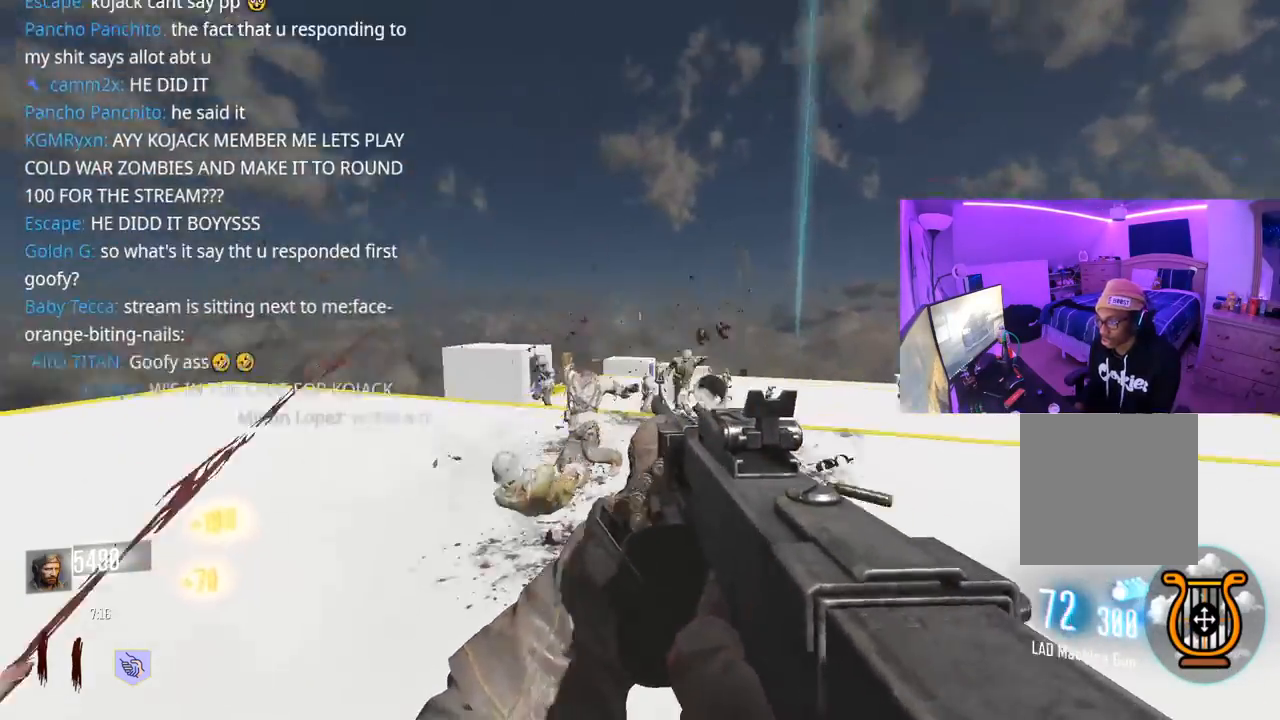
{"buttons": ["L2", "R2"], "left_stick": "left", "right_stick": "up", "events": [[83, "right_stick", "center"], [233, "right_stick", "up-right"], [300, "L2", "down"], [317, "right_stick", "center"], [433, "left_stick", "up-left"], [467, "right_stick", "up"], [500, "left_stick", "left"]]}
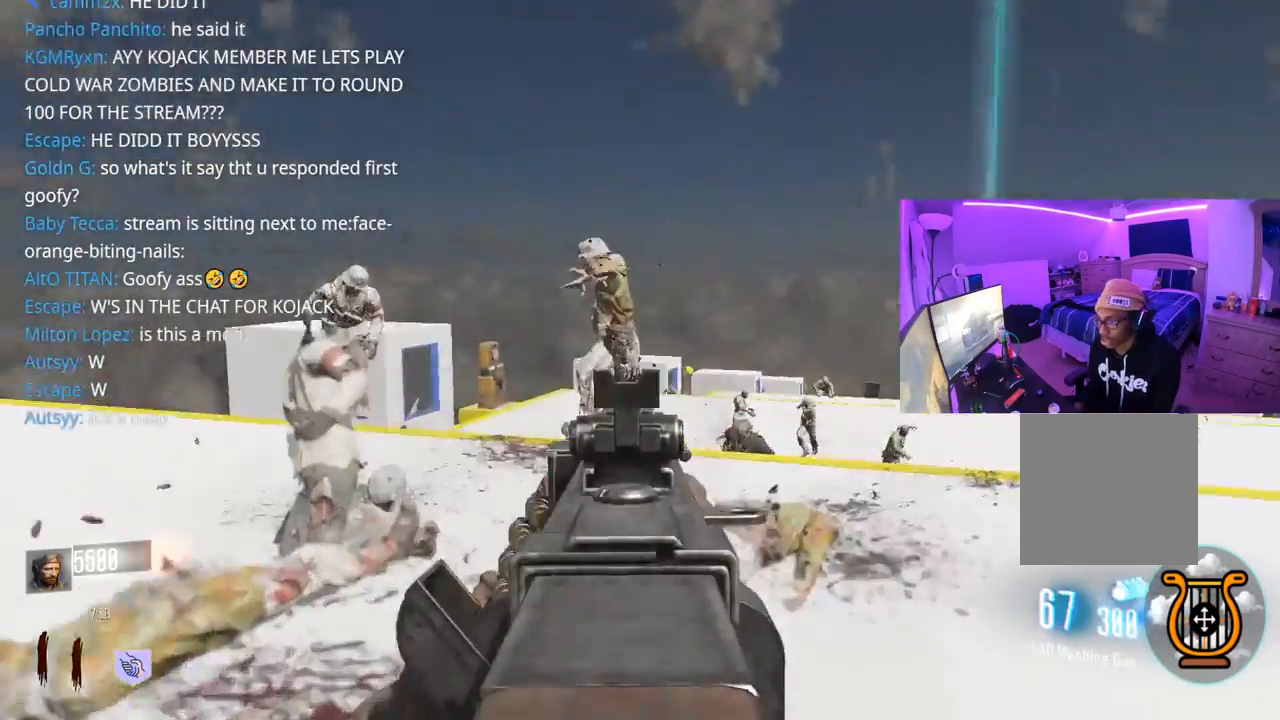
{"buttons": ["L2", "R2"], "left_stick": "down-right", "right_stick": "up-right", "events": [[100, "right_stick", "right"], [200, "right_stick", "up"], [250, "L2", "up"], [300, "right_stick", "left"], [350, "L2", "down"], [483, "left_stick", "down-right"], [483, "right_stick", "up-right"]]}
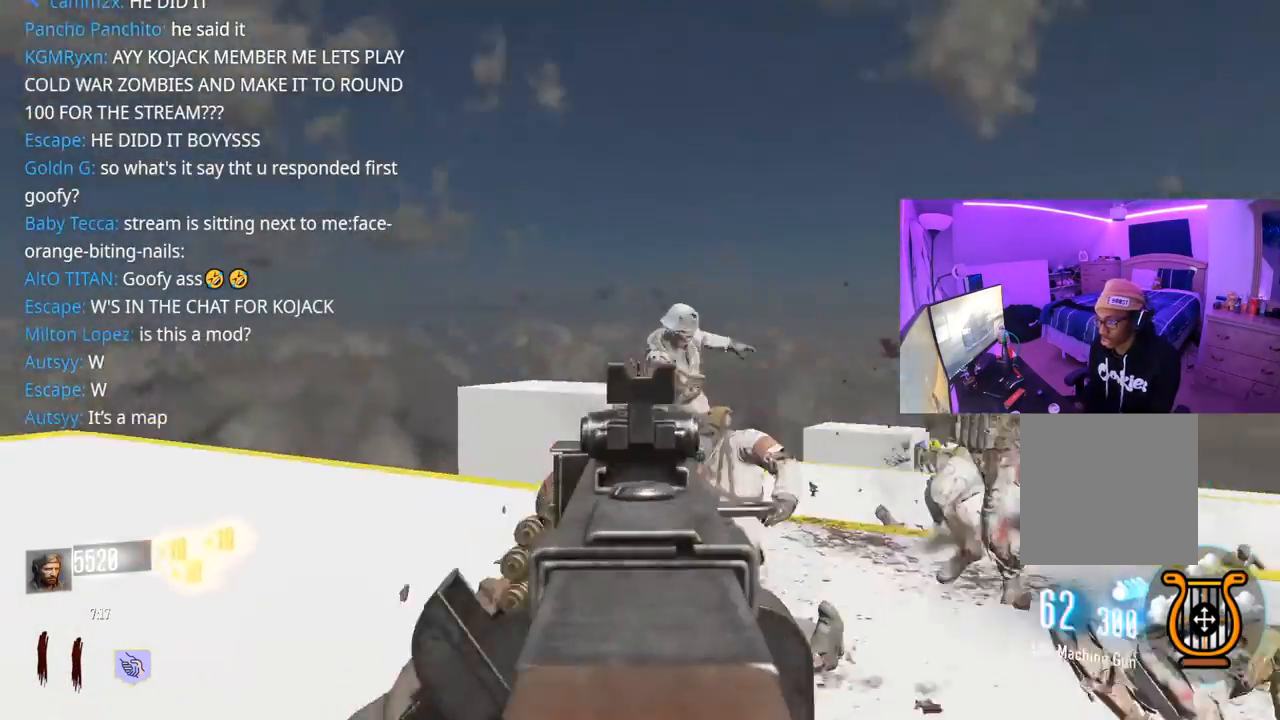
{"buttons": ["L2", "R2"], "left_stick": "down-left", "right_stick": "center", "events": [[183, "right_stick", "center"], [200, "left_stick", "down-left"], [350, "L2", "up"], [350, "right_stick", "right"], [383, "left_stick", "down-right"], [467, "L2", "down"], [500, "left_stick", "down-left"], [500, "right_stick", "center"]]}
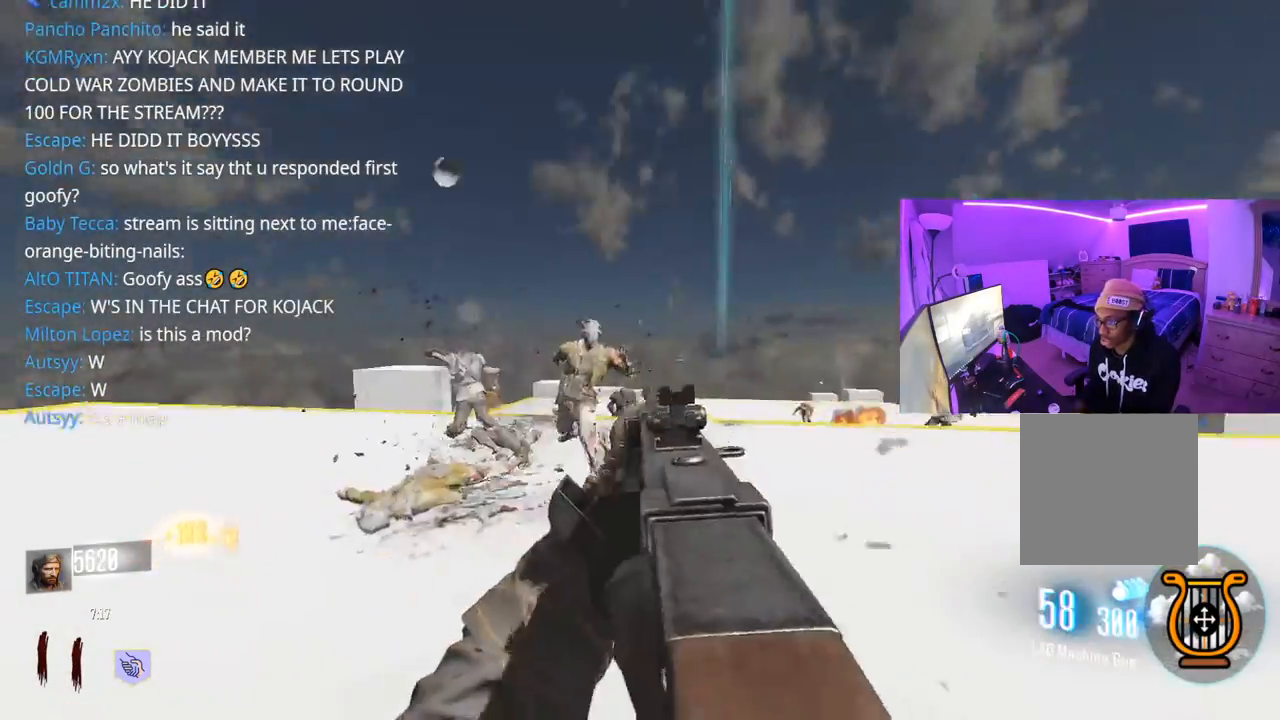
{"buttons": ["R2"], "left_stick": "up-right", "right_stick": "right", "events": [[117, "right_stick", "left"], [250, "right_stick", "up-right"], [300, "left_stick", "down-right"], [367, "L2", "up"], [400, "left_stick", "up-right"], [417, "right_stick", "right"]]}
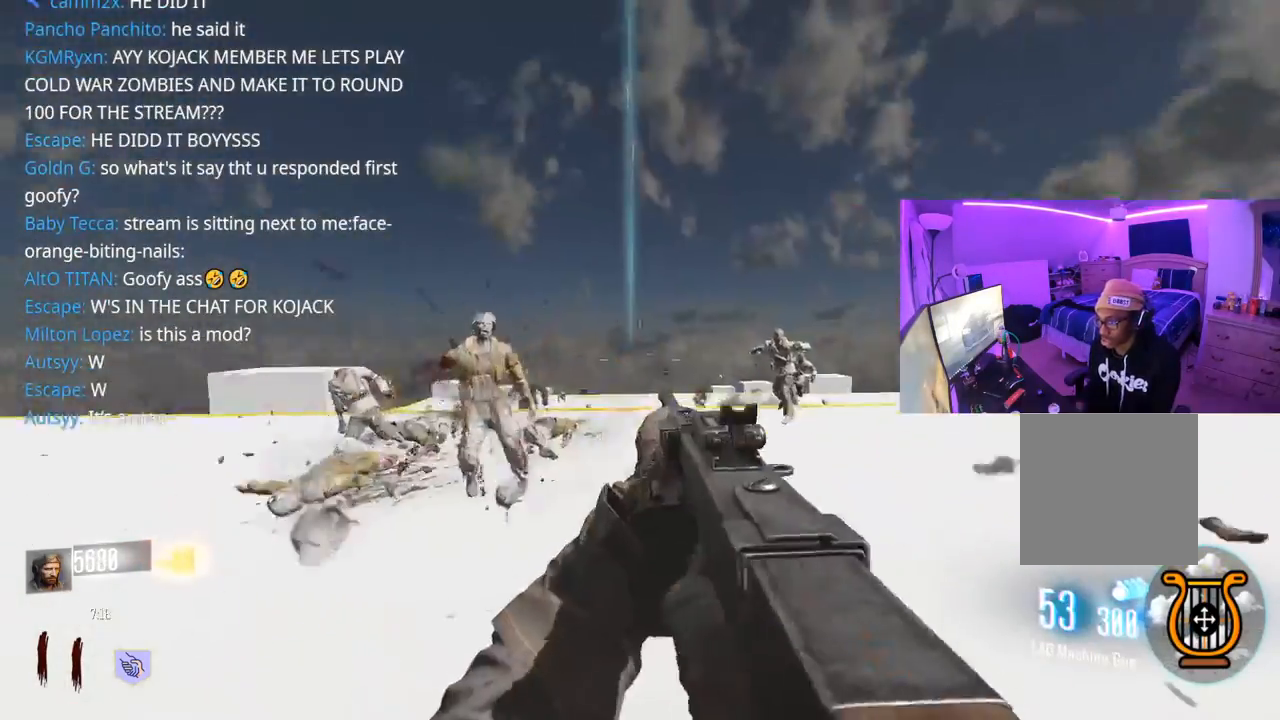
{"buttons": ["R2"], "left_stick": "right", "right_stick": "left", "events": [[100, "A", "down"], [133, "right_stick", "left"], [183, "right_stick", "center"], [233, "A", "up"], [250, "right_stick", "left"], [350, "L2", "down"], [383, "right_stick", "center"], [433, "left_stick", "right"], [467, "L2", "up"], [500, "right_stick", "left"]]}
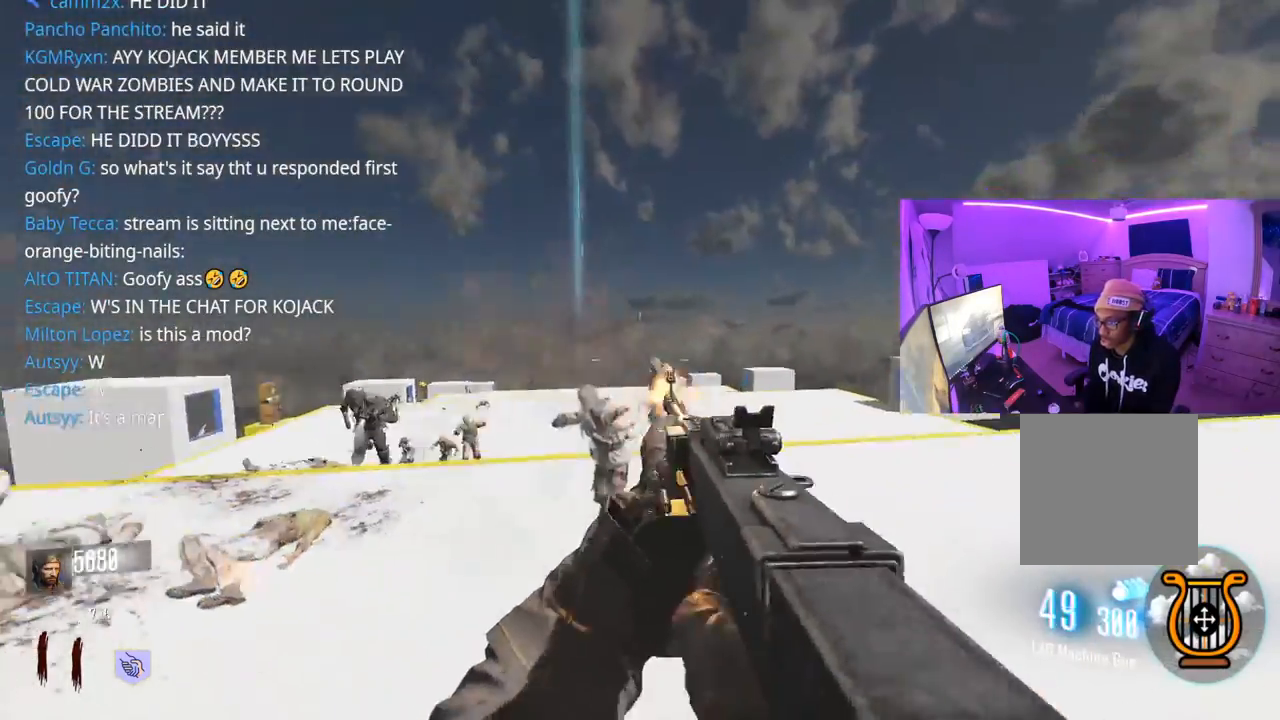
{"buttons": ["R2"], "left_stick": "right", "right_stick": "center", "events": [[183, "right_stick", "right"], [267, "right_stick", "center"], [367, "right_stick", "left"], [483, "right_stick", "center"]]}